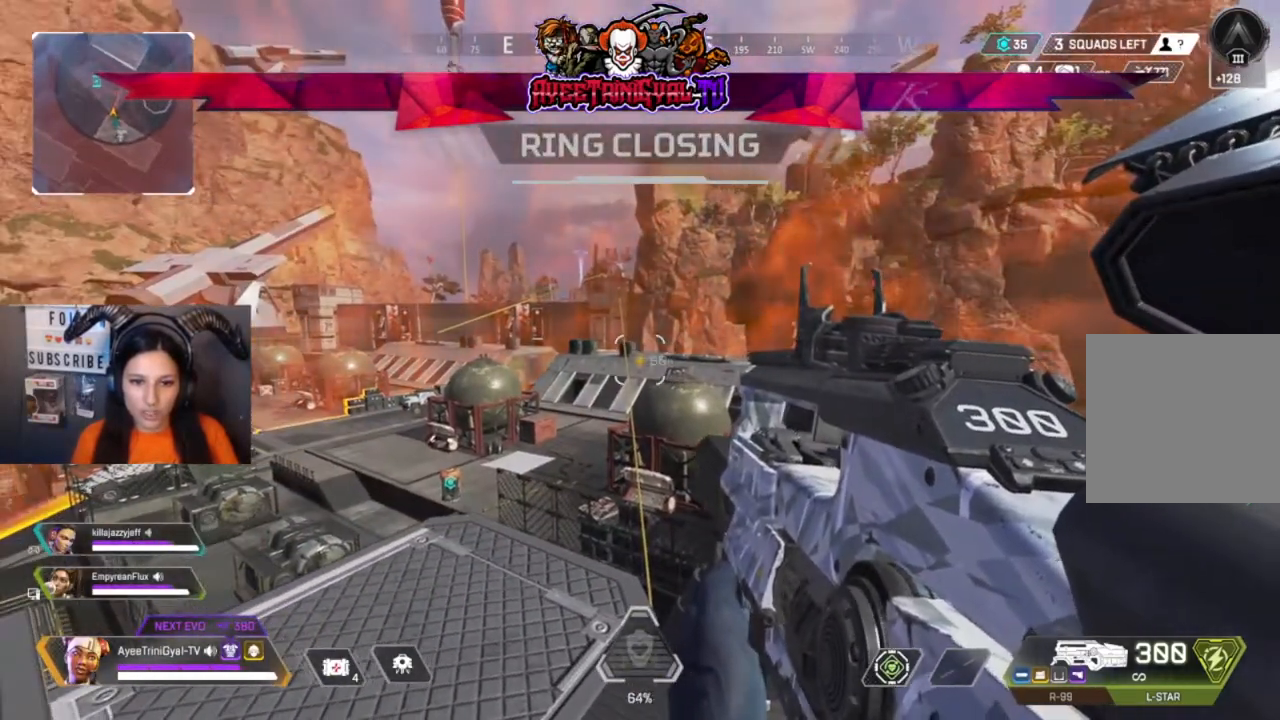
Gameplay with a controller (Xbox layout); each line is a JSON object with the inputs held at the frame after it (dt_ms = milliseconds from this image to that frame). "events" lists button and stick changes between this image and that frame as [ms after this image, input, new state], when the widget could be followed in between.
{"dt_ms": 500, "buttons": [], "left_stick": "center", "right_stick": "down"}
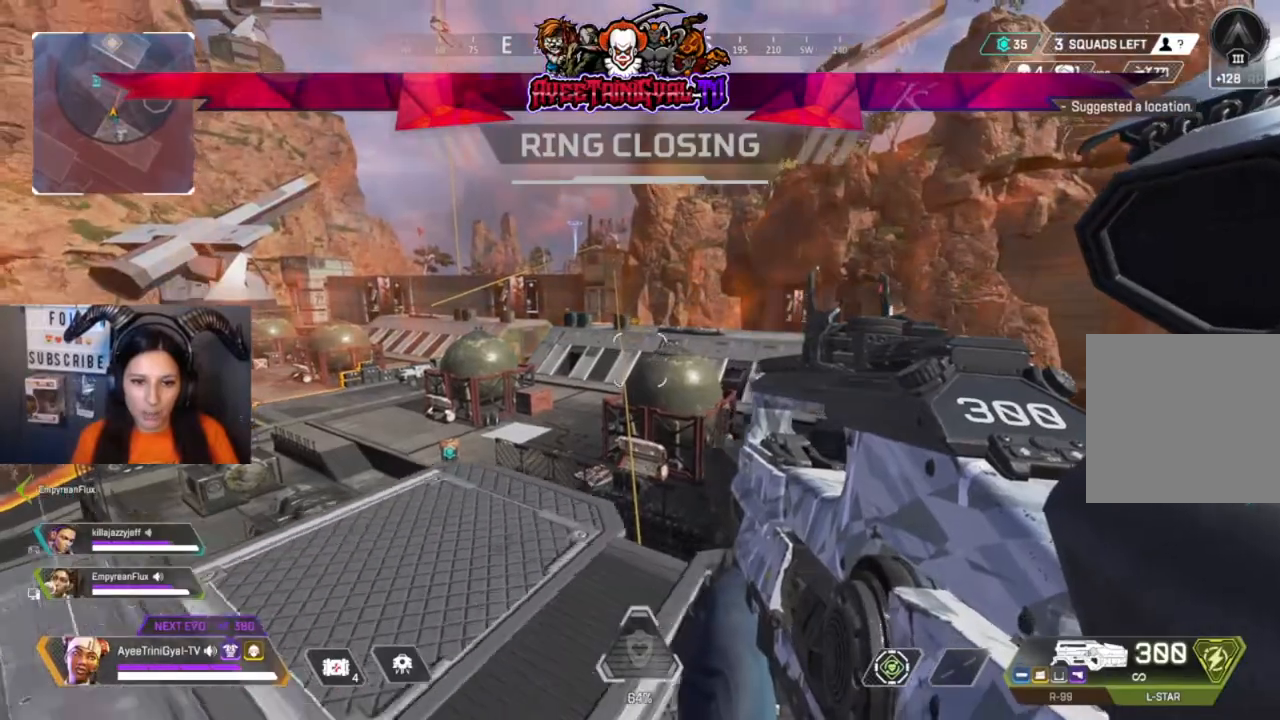
{"dt_ms": 500, "buttons": [], "left_stick": "center", "right_stick": "center", "events": [[33, "right_stick", "center"]]}
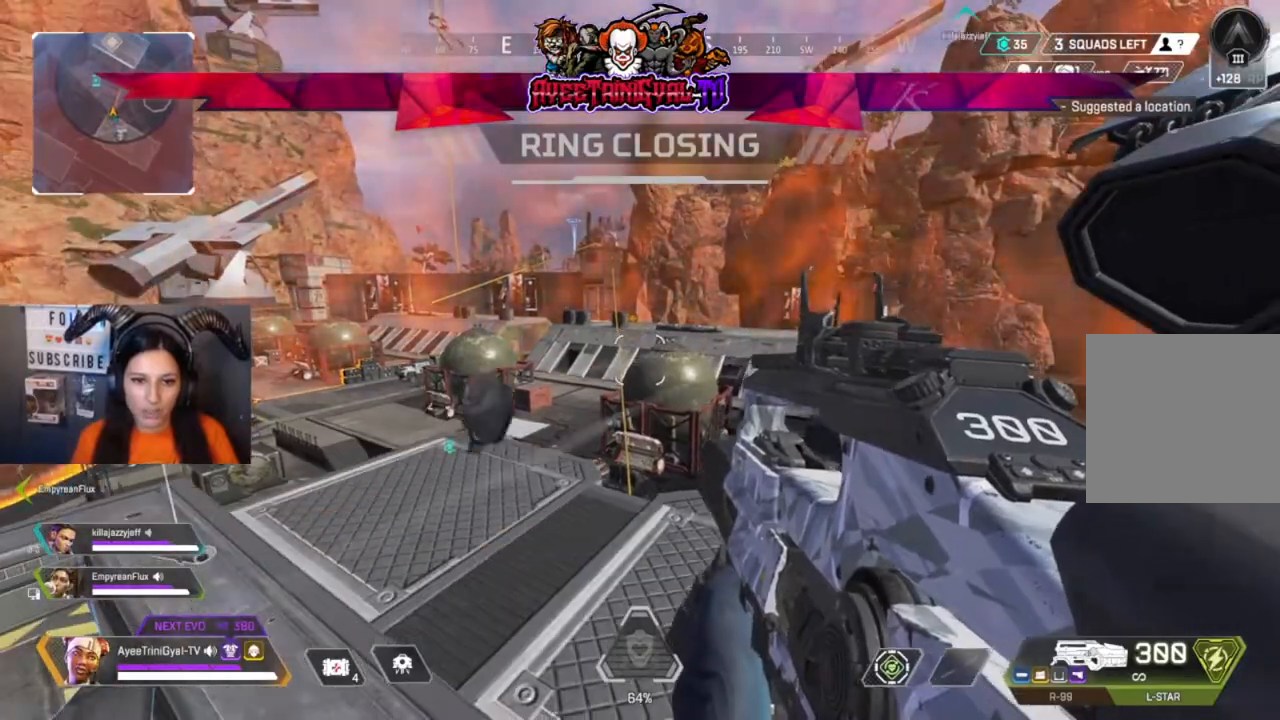
{"dt_ms": 1000, "buttons": [], "left_stick": "center", "right_stick": "right"}
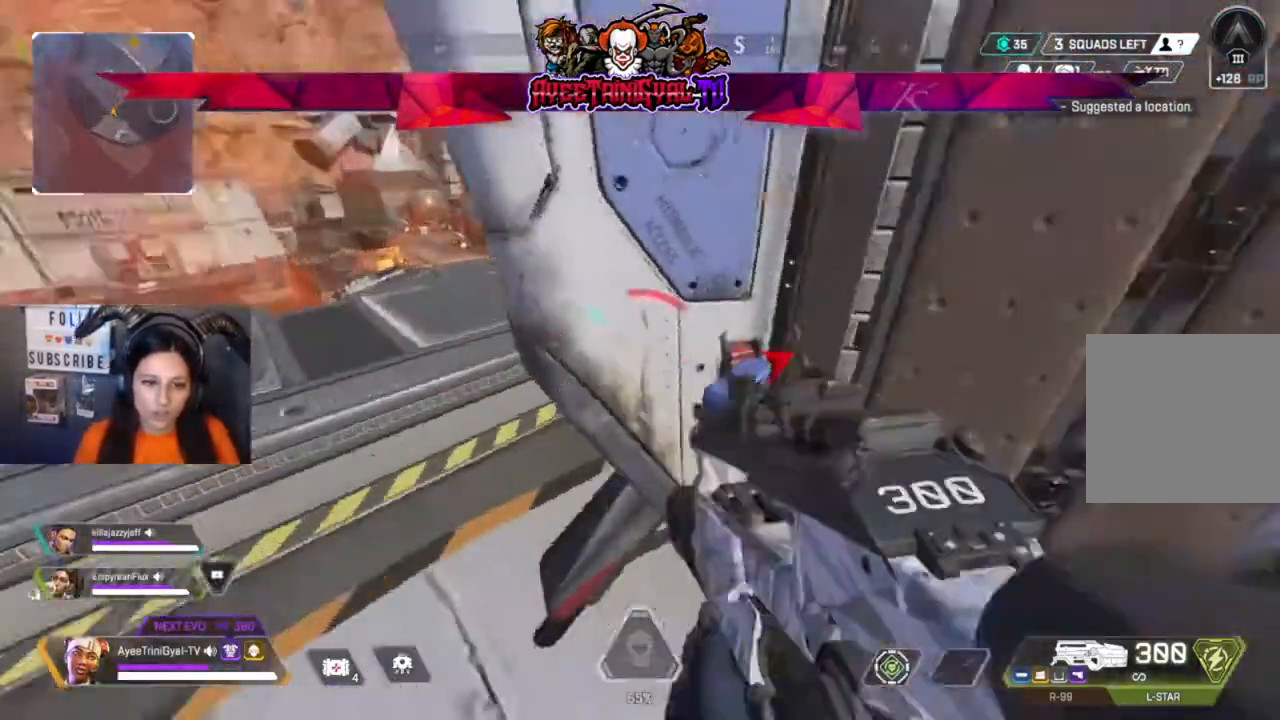
{"dt_ms": 500, "buttons": [], "left_stick": "center", "right_stick": "center", "events": [[100, "right_stick", "center"], [200, "DPAD_UP", "down"], [333, "right_stick", "down"], [433, "DPAD_UP", "up"], [467, "right_stick", "center"]]}
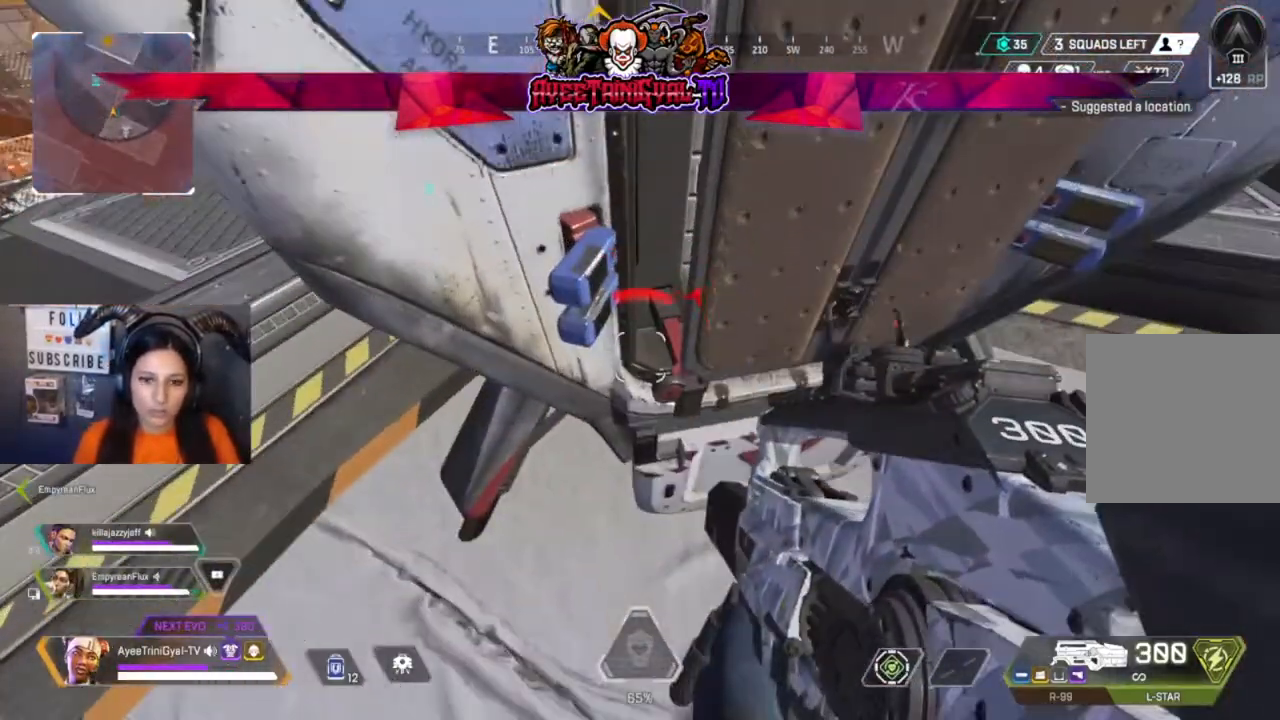
{"dt_ms": 1000, "buttons": [], "left_stick": "center", "right_stick": "center"}
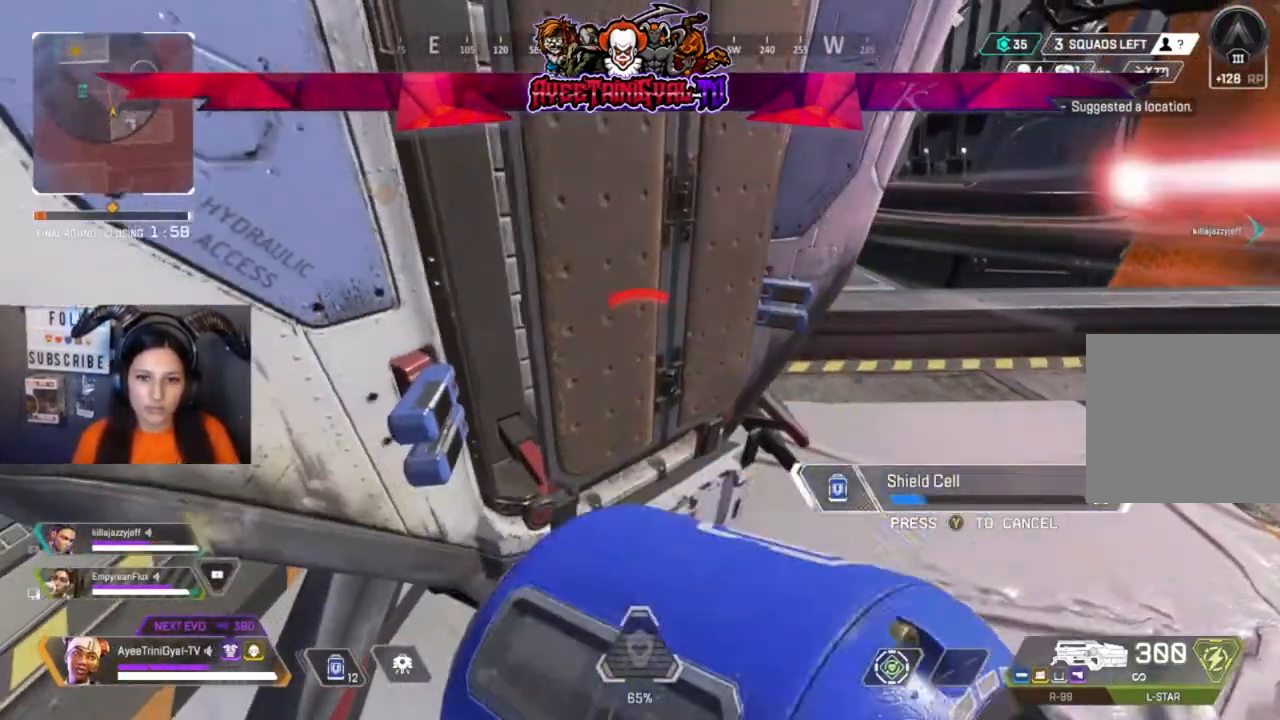
{"dt_ms": 500, "buttons": [], "left_stick": "center", "right_stick": "center"}
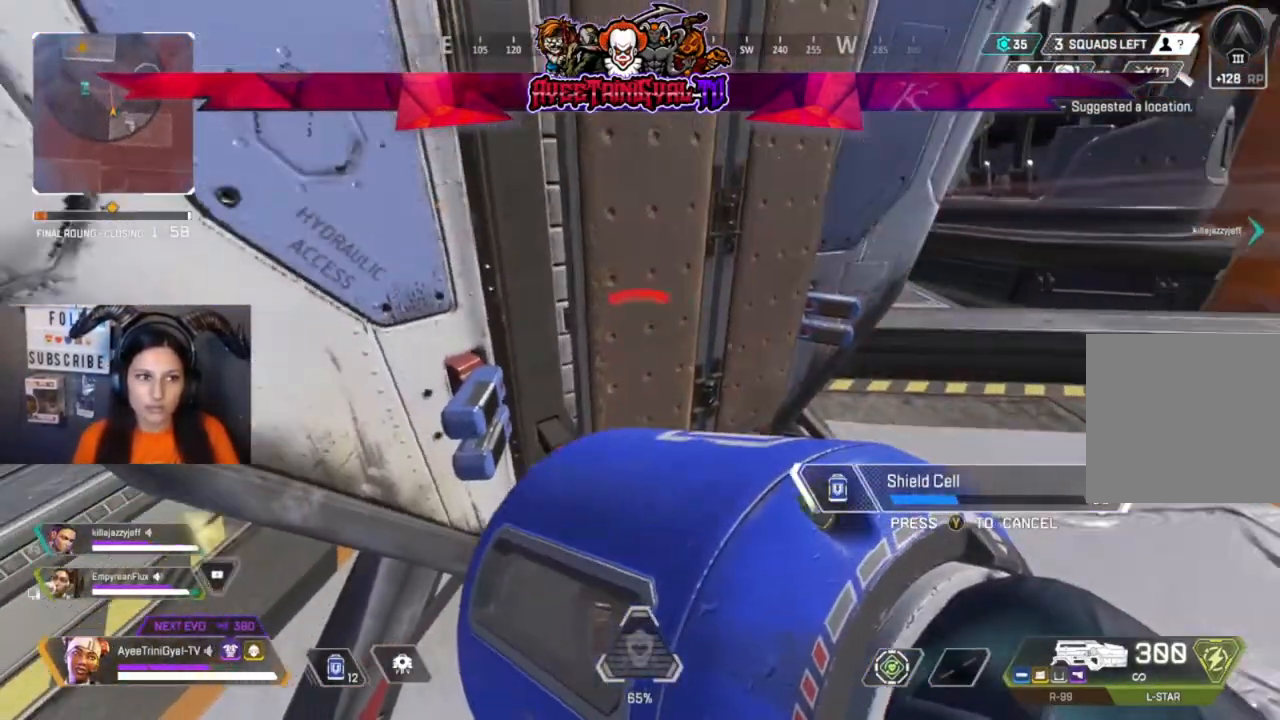
{"dt_ms": 500, "buttons": [], "left_stick": "center", "right_stick": "center", "events": []}
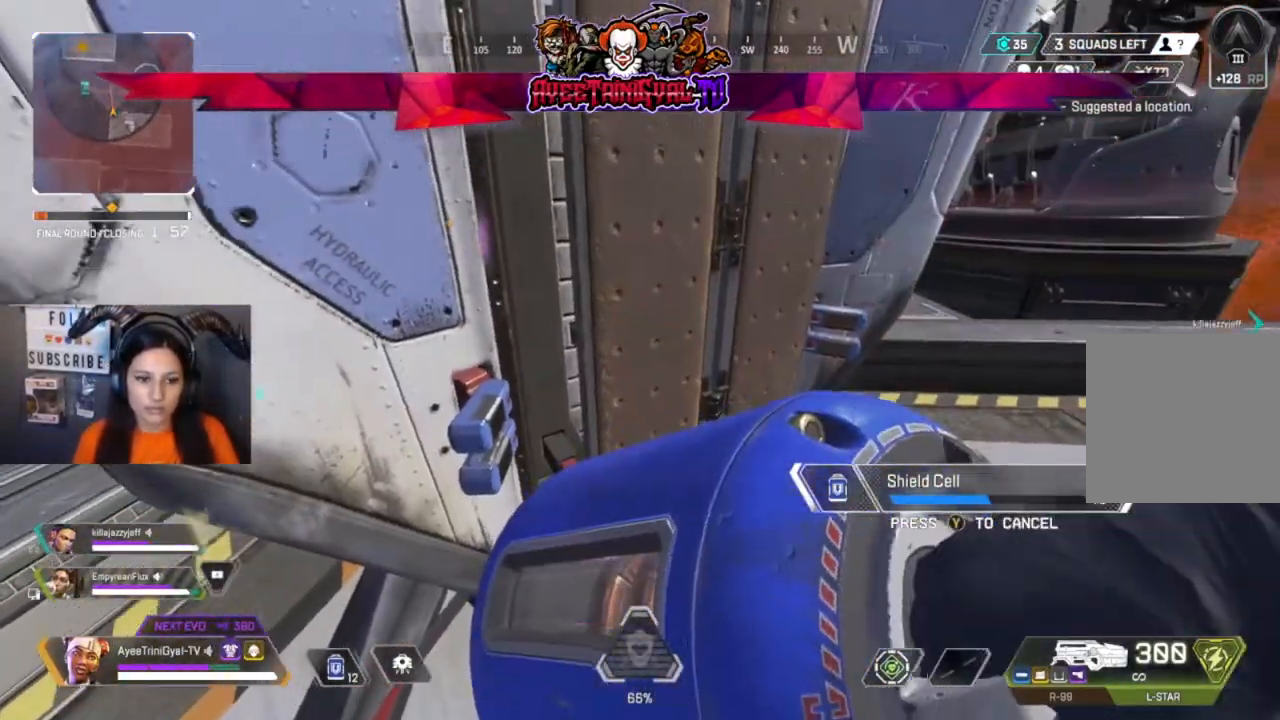
{"dt_ms": 500, "buttons": [], "left_stick": "center", "right_stick": "center", "events": []}
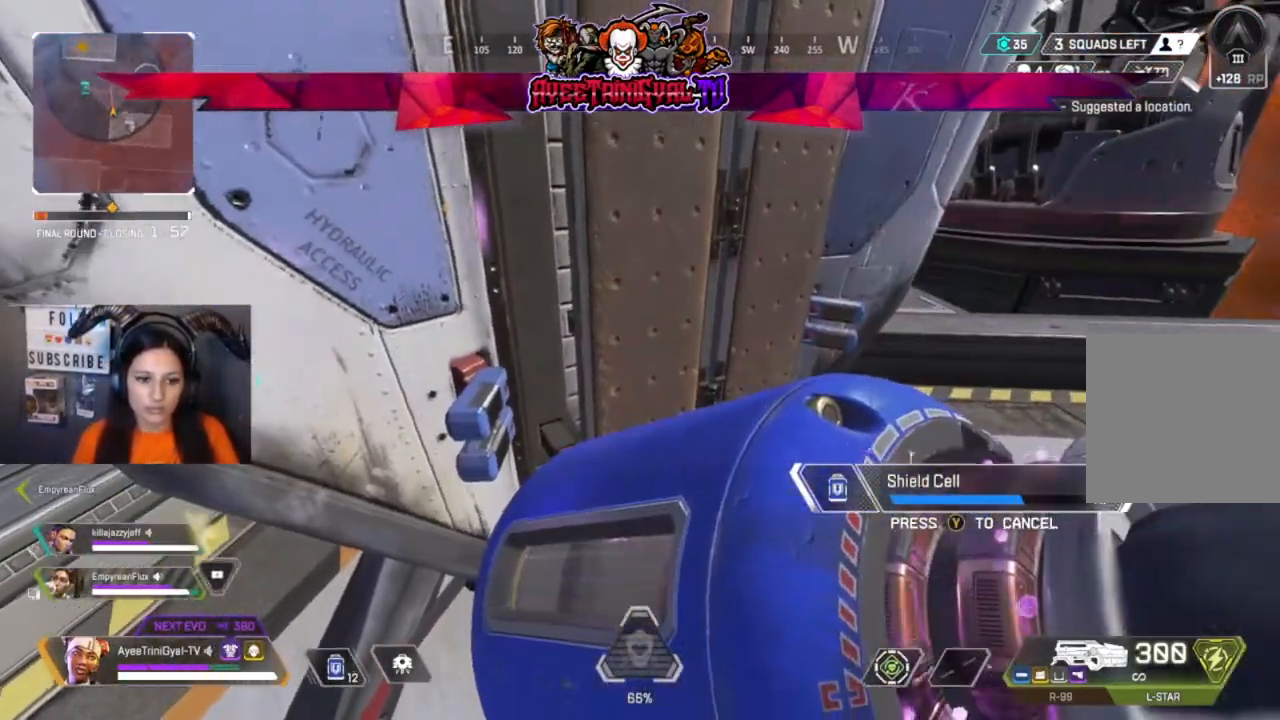
{"dt_ms": 500, "buttons": [], "left_stick": "right", "right_stick": "center", "events": [[267, "left_stick", "right"]]}
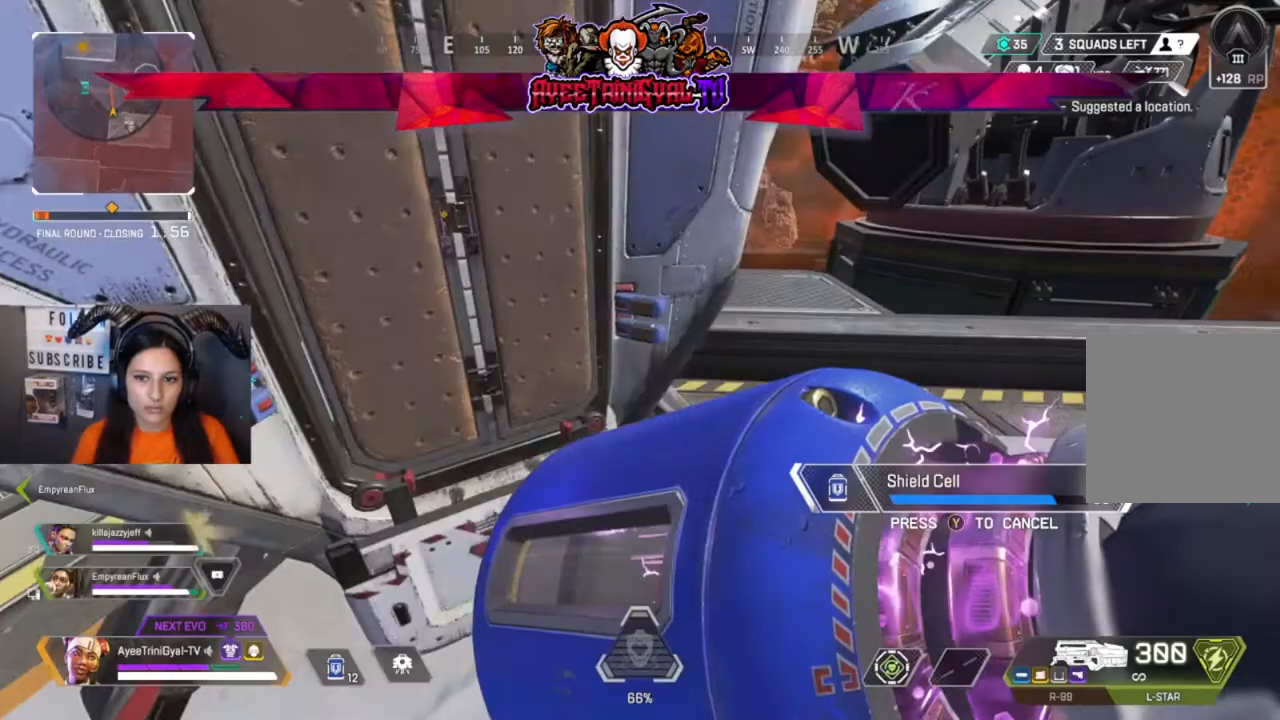
{"dt_ms": 500, "buttons": [], "left_stick": "center", "right_stick": "center", "events": [[33, "left_stick", "center"]]}
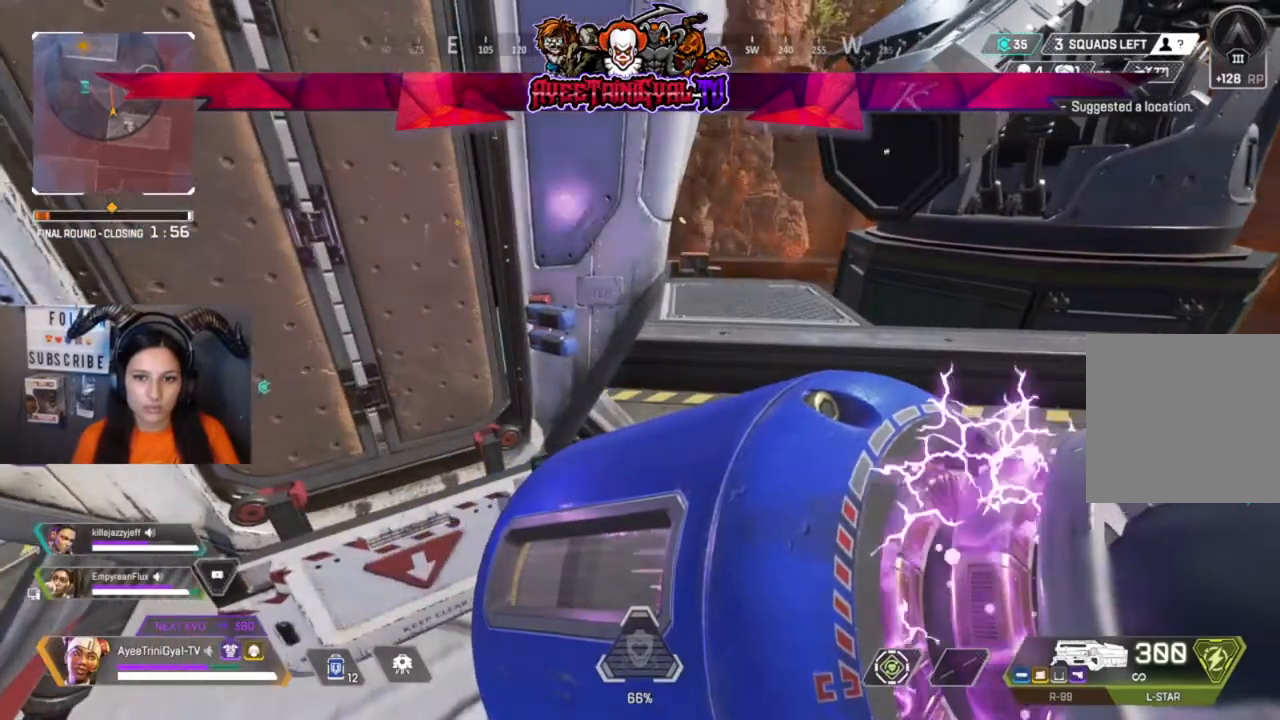
{"dt_ms": 500, "buttons": [], "left_stick": "center", "right_stick": "center", "events": []}
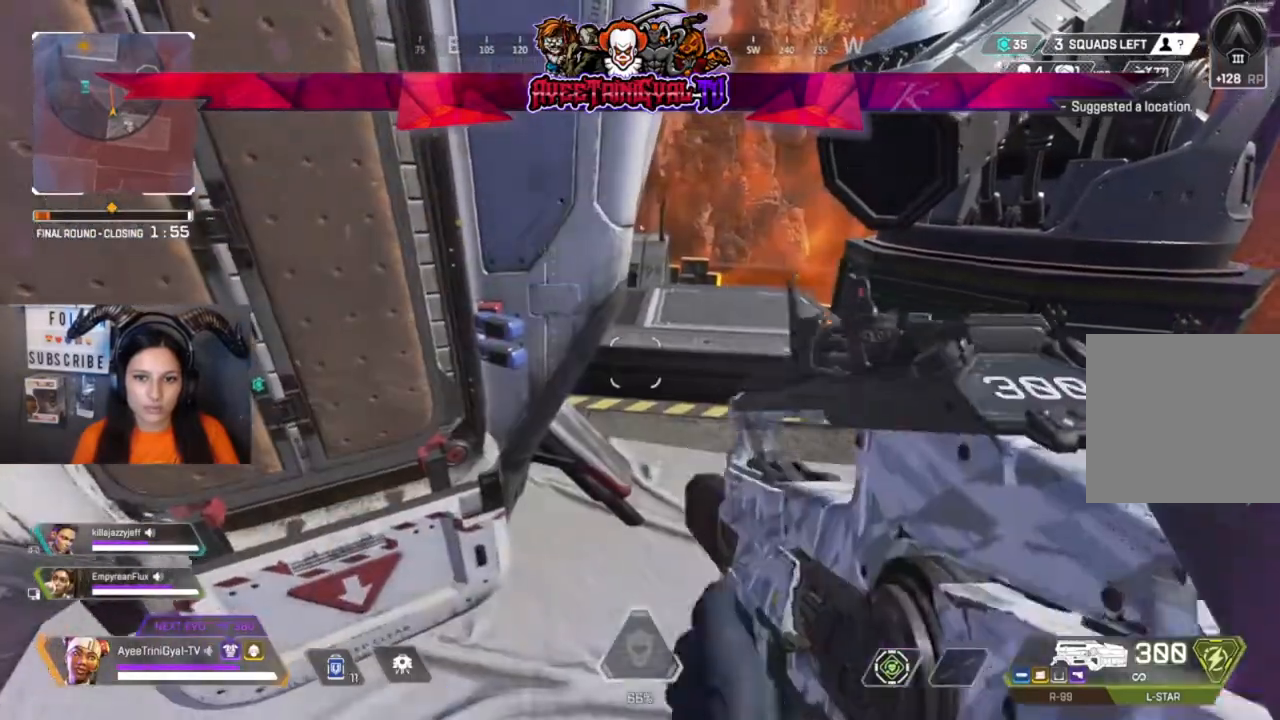
{"dt_ms": 1000, "buttons": [], "left_stick": "center", "right_stick": "center"}
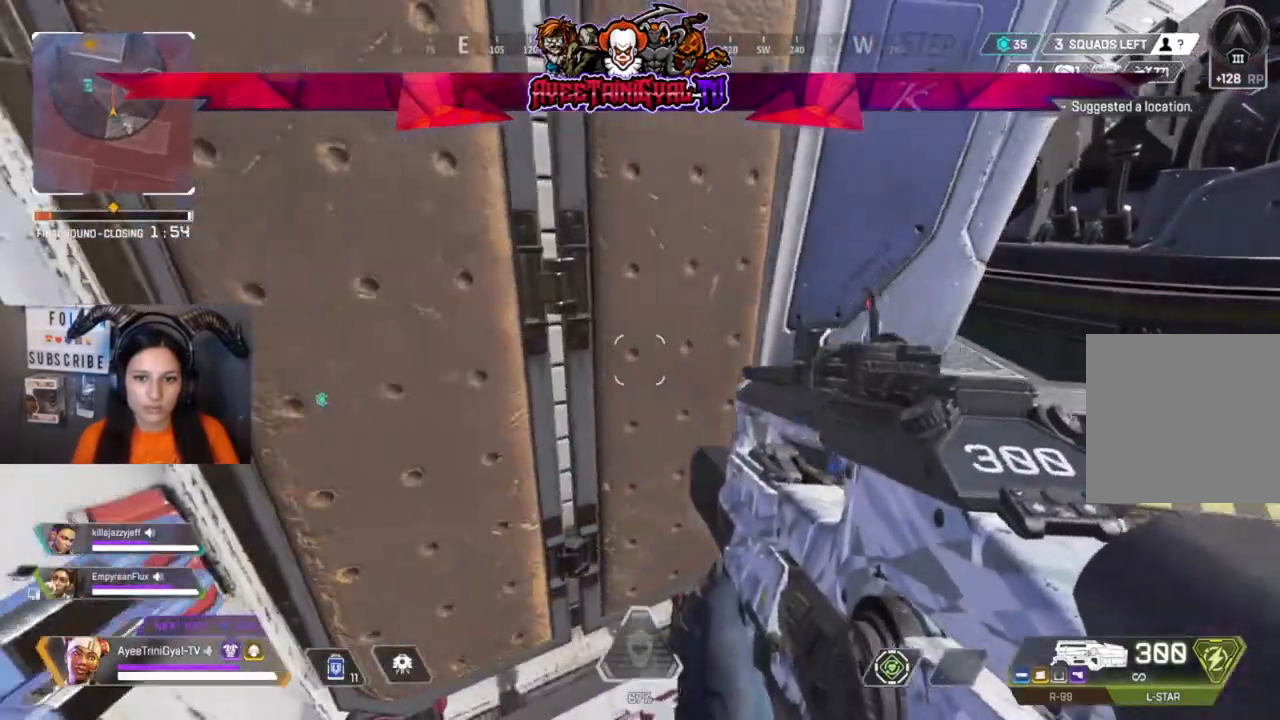
{"dt_ms": 500, "buttons": [], "left_stick": "center", "right_stick": "center", "events": []}
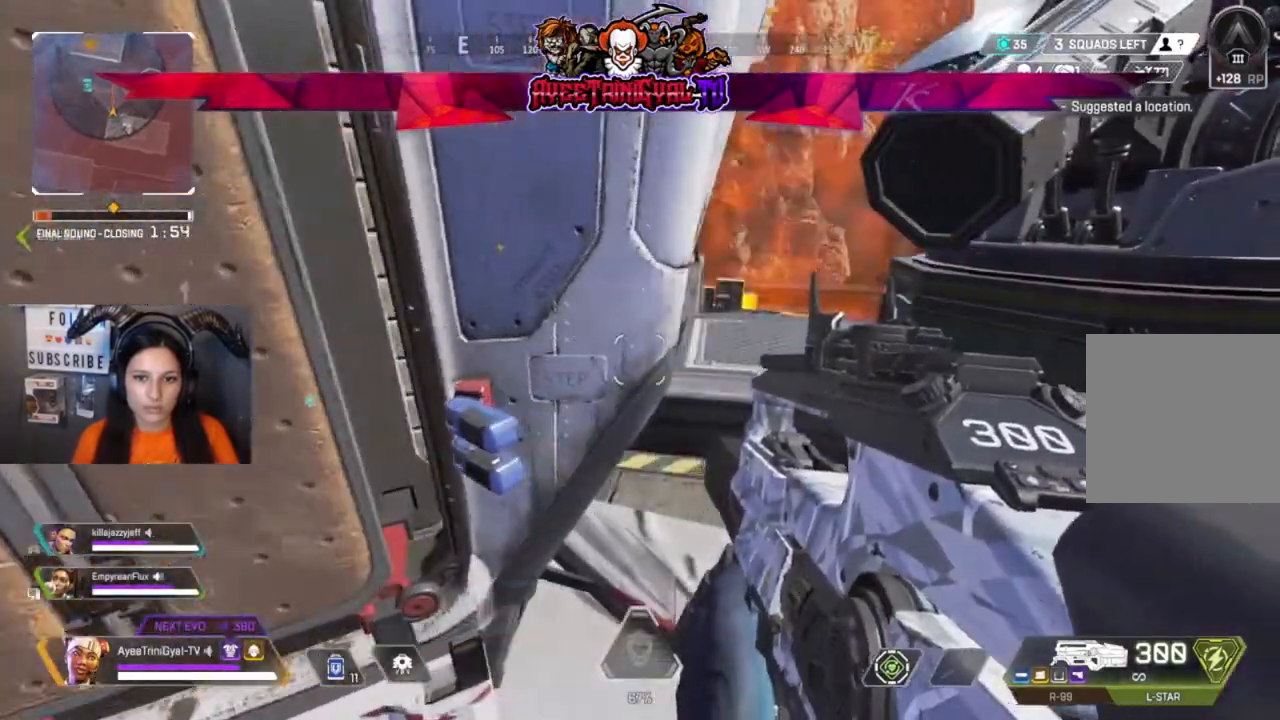
{"dt_ms": 500, "buttons": [], "left_stick": "up", "right_stick": "center", "events": [[333, "left_stick", "up-right"], [433, "left_stick", "up"]]}
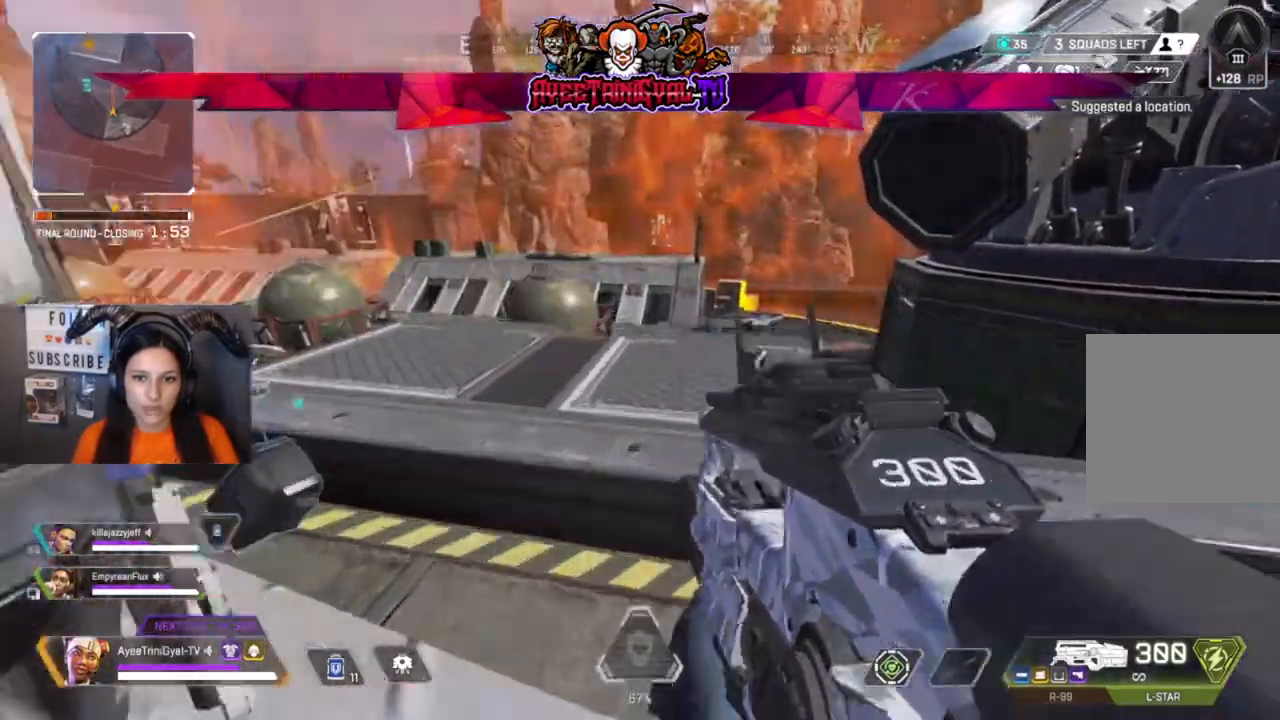
{"dt_ms": 1000, "buttons": [], "left_stick": "up", "right_stick": "center"}
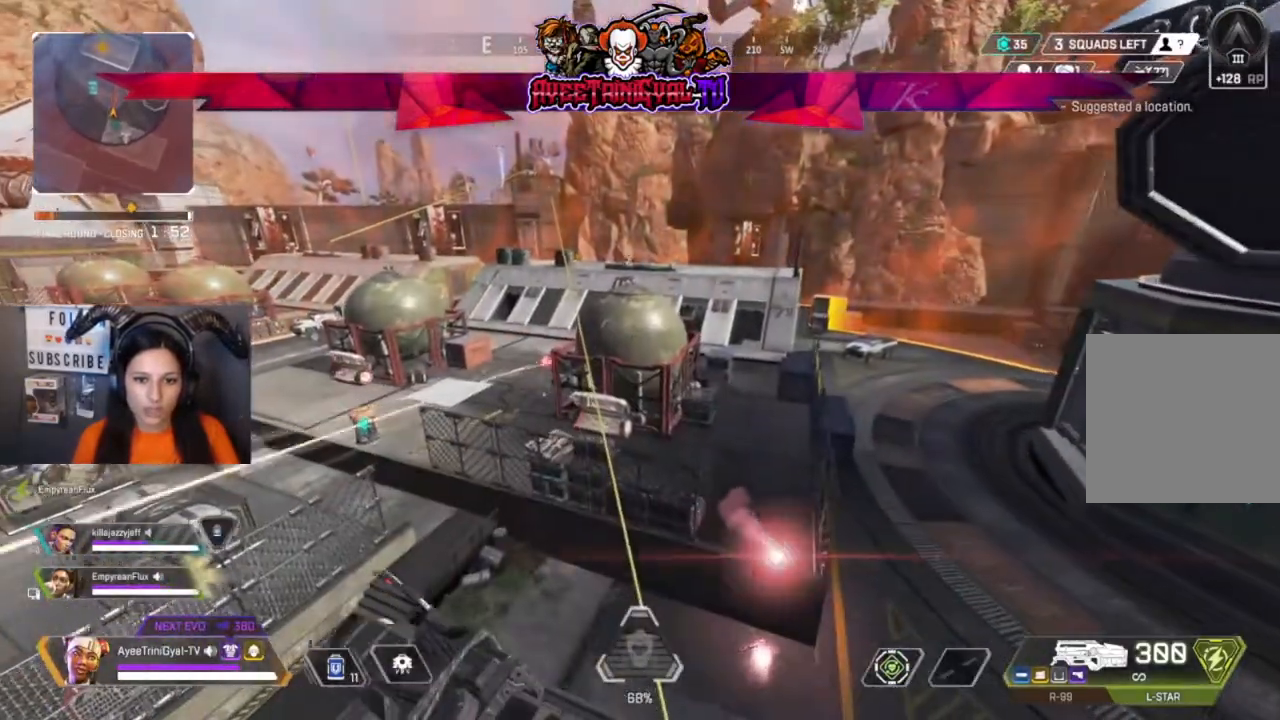
{"dt_ms": 500, "buttons": ["X"], "left_stick": "up-right", "right_stick": "center", "events": [[33, "left_stick", "up-right"], [433, "X", "down"]]}
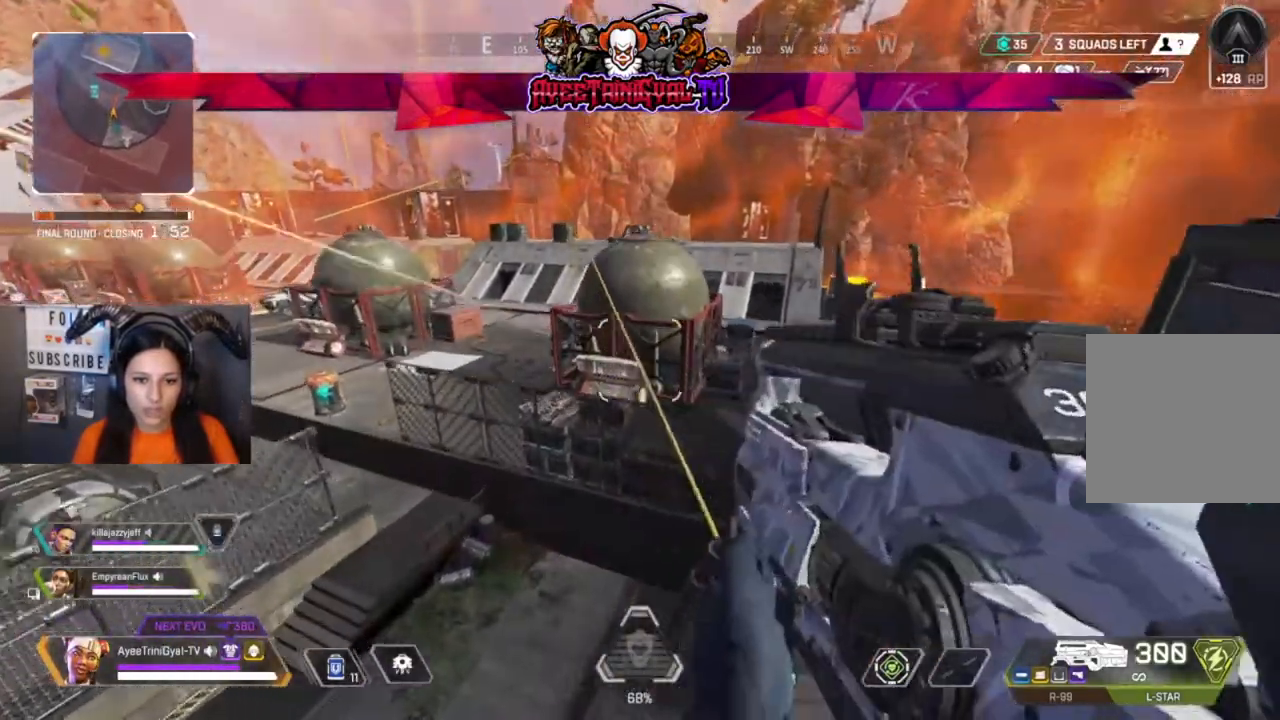
{"dt_ms": 500, "buttons": [], "left_stick": "up-right", "right_stick": "center", "events": [[167, "X", "up"], [267, "X", "down"], [400, "X", "up"]]}
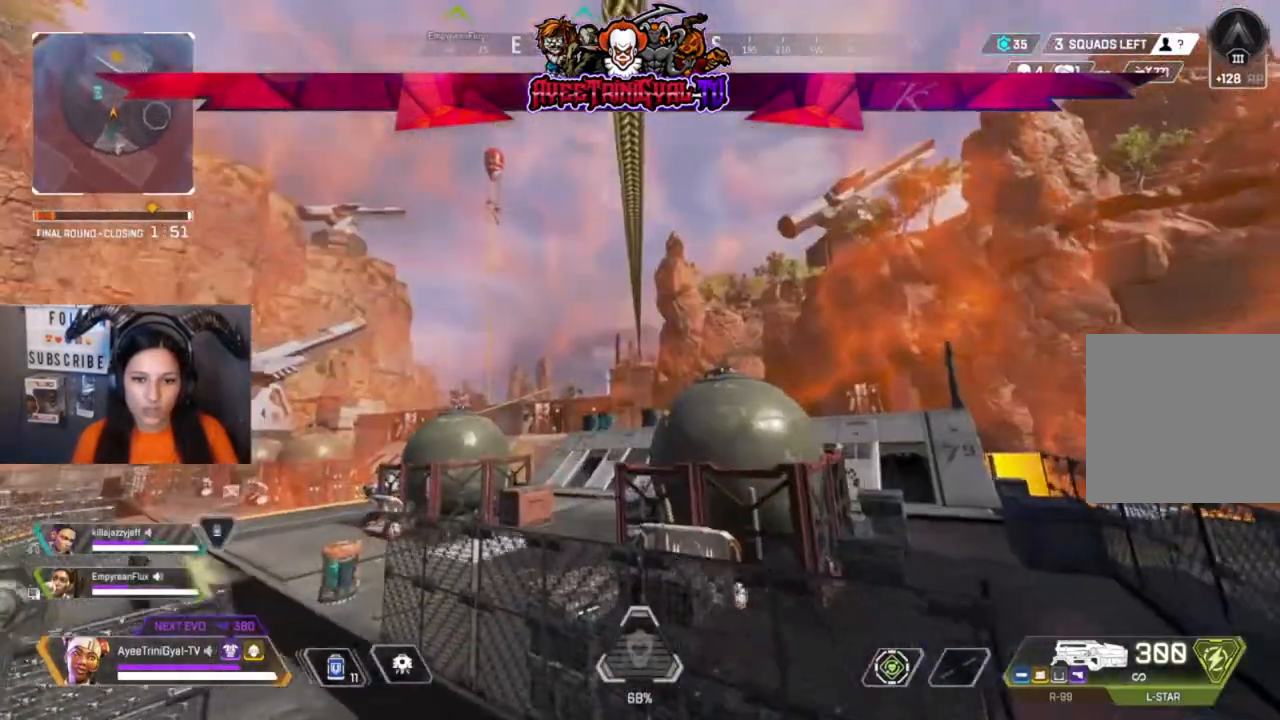
{"dt_ms": 500, "buttons": [], "left_stick": "up-right", "right_stick": "center", "events": [[333, "right_stick", "down-right"], [500, "right_stick", "center"]]}
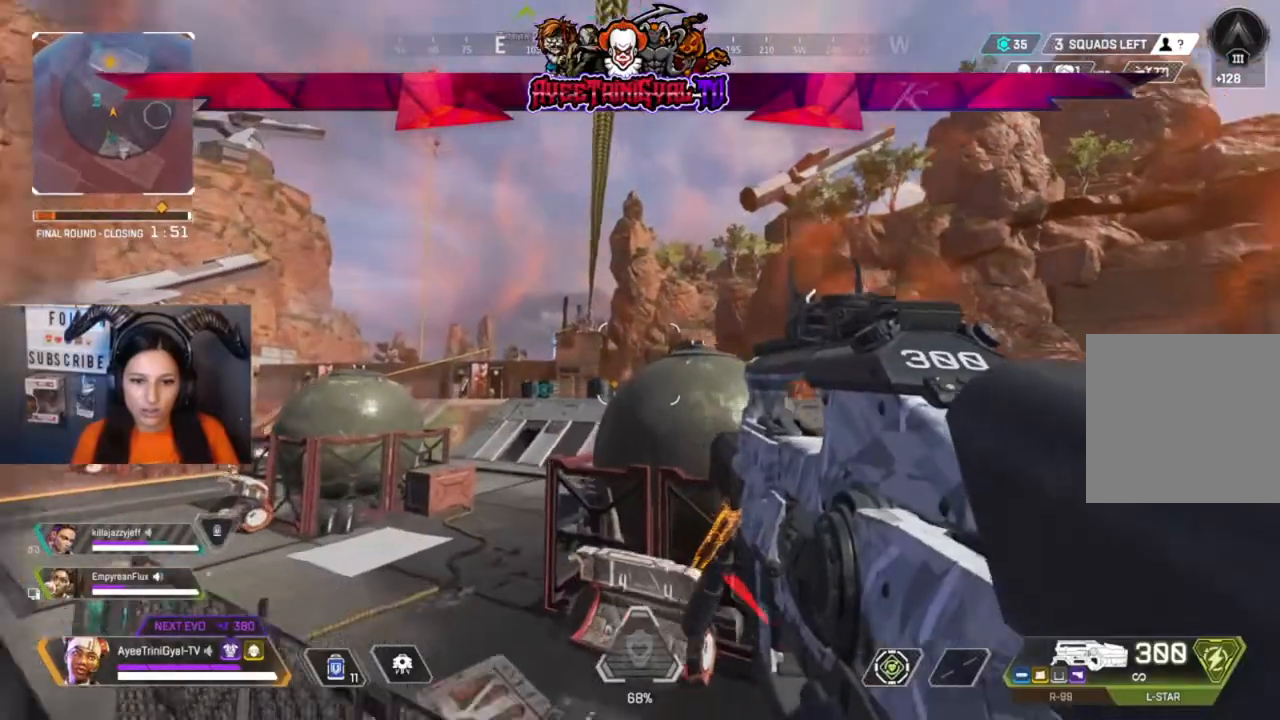
{"dt_ms": 500, "buttons": [], "left_stick": "up-right", "right_stick": "center", "events": []}
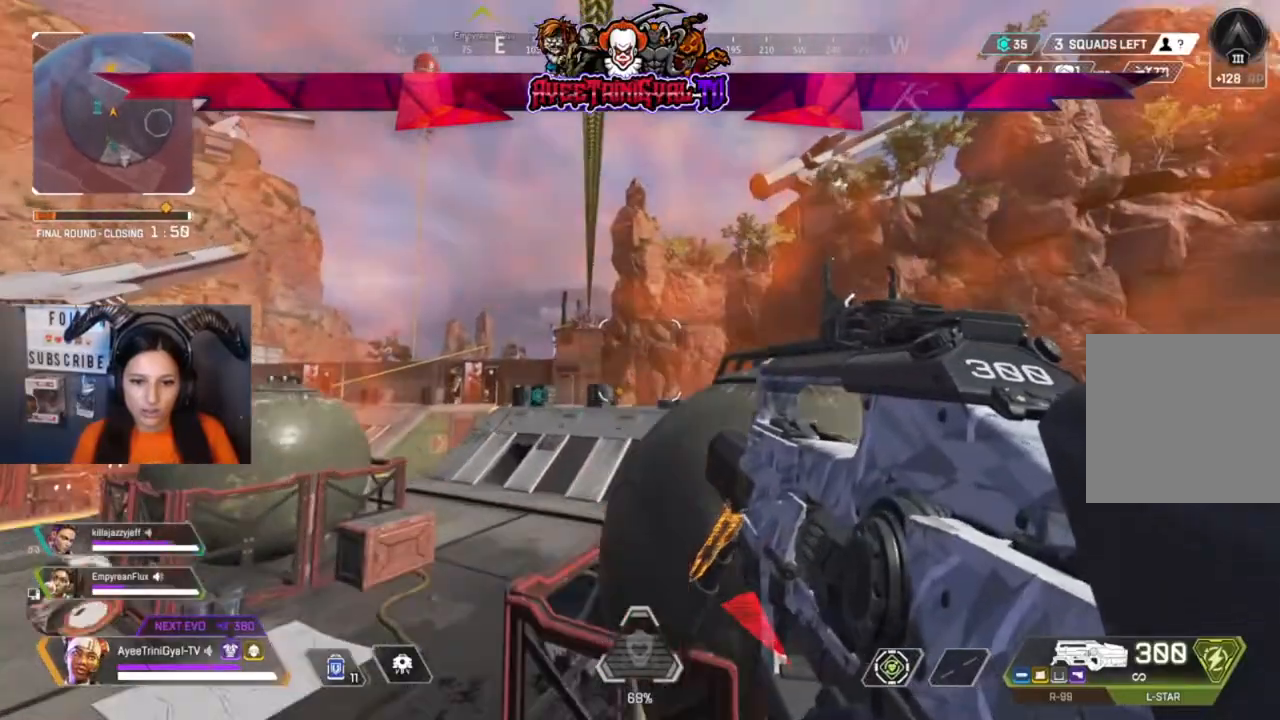
{"dt_ms": 500, "buttons": [], "left_stick": "up-right", "right_stick": "down-right", "events": [[500, "right_stick", "down-right"]]}
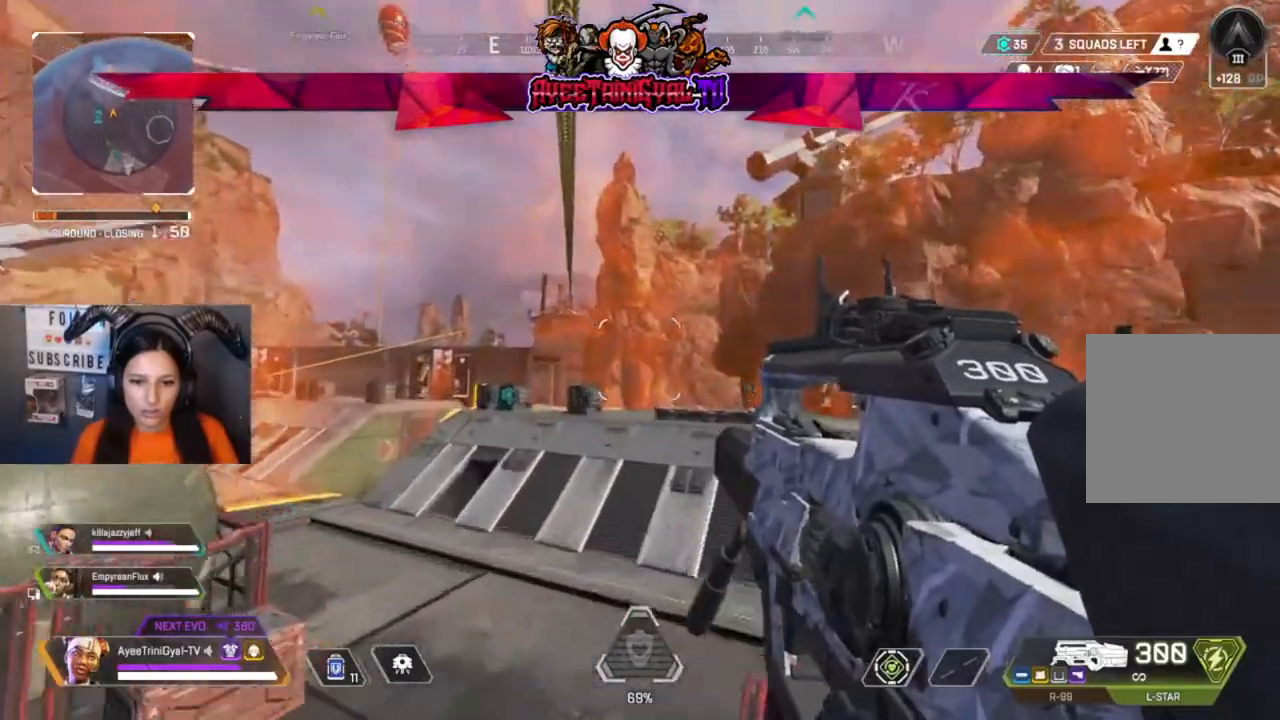
{"dt_ms": 500, "buttons": [], "left_stick": "up-right", "right_stick": "center", "events": [[500, "right_stick", "center"]]}
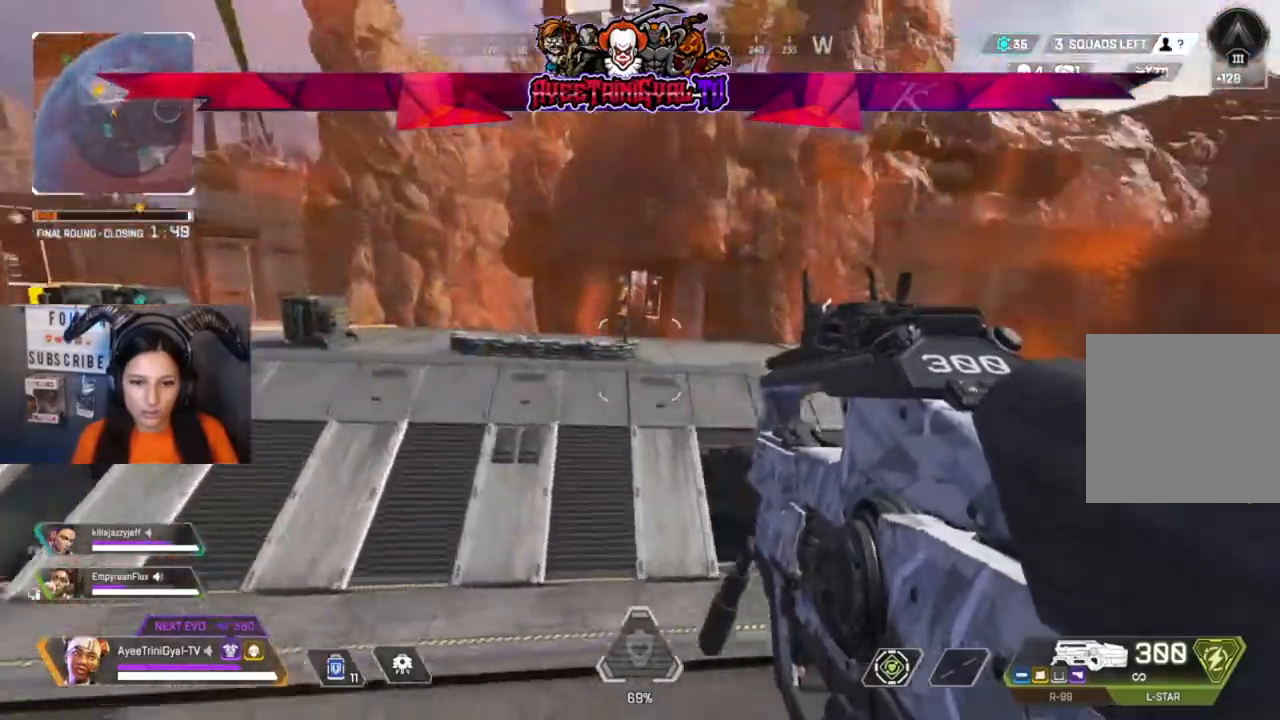
{"dt_ms": 500, "buttons": [], "left_stick": "up-right", "right_stick": "down-right", "events": [[133, "right_stick", "down-right"]]}
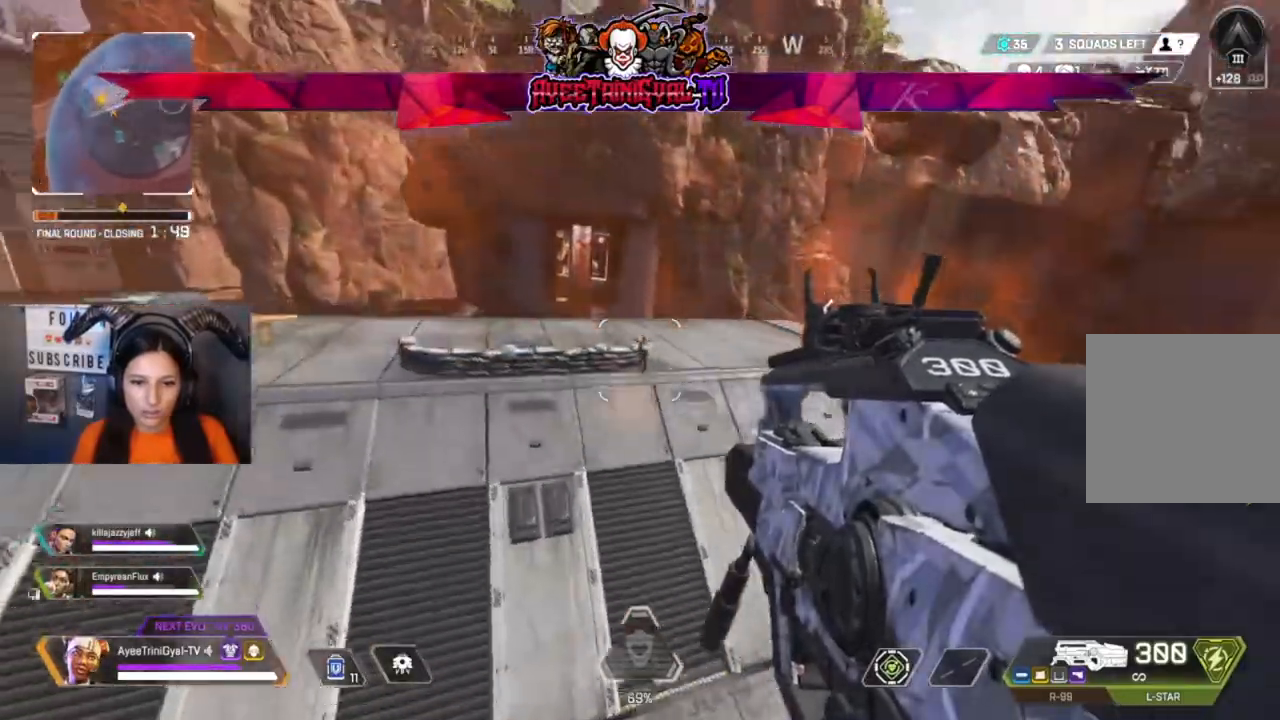
{"dt_ms": 500, "buttons": ["A"], "left_stick": "up", "right_stick": "center", "events": [[67, "left_stick", "up"], [133, "right_stick", "center"], [500, "A", "down"]]}
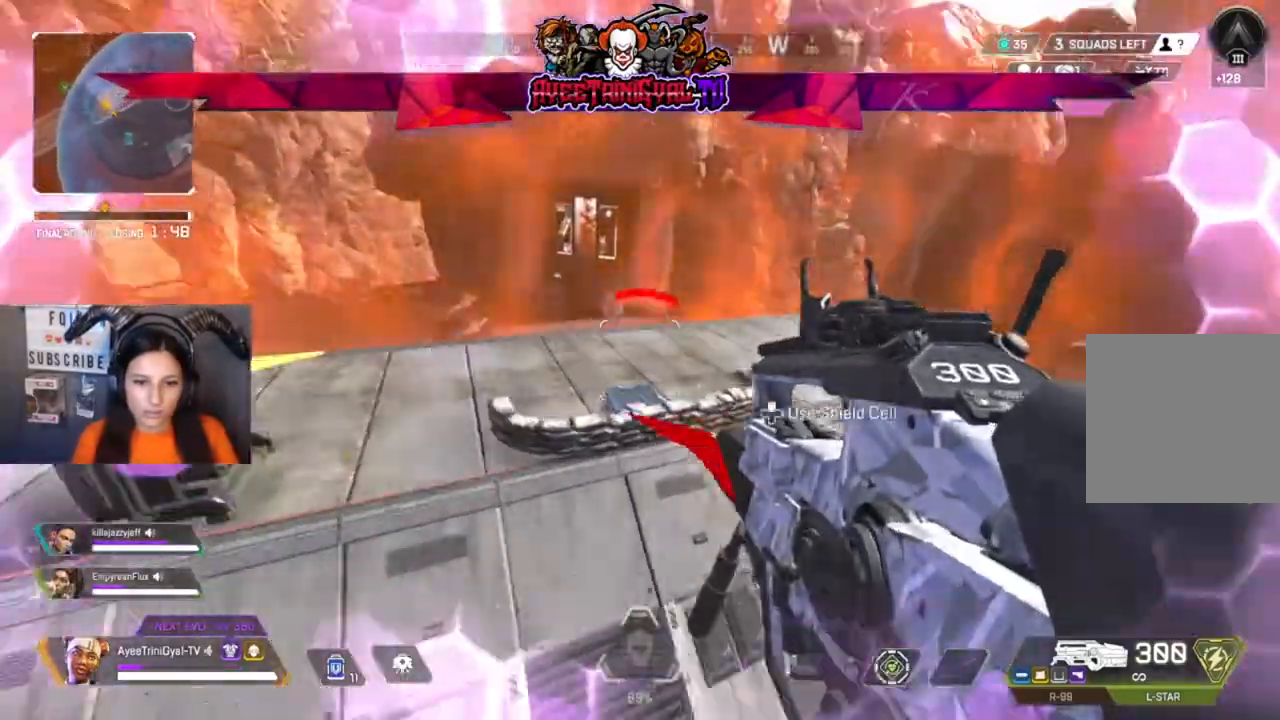
{"dt_ms": 500, "buttons": [], "left_stick": "up", "right_stick": "right", "events": [[133, "A", "up"], [333, "right_stick", "right"]]}